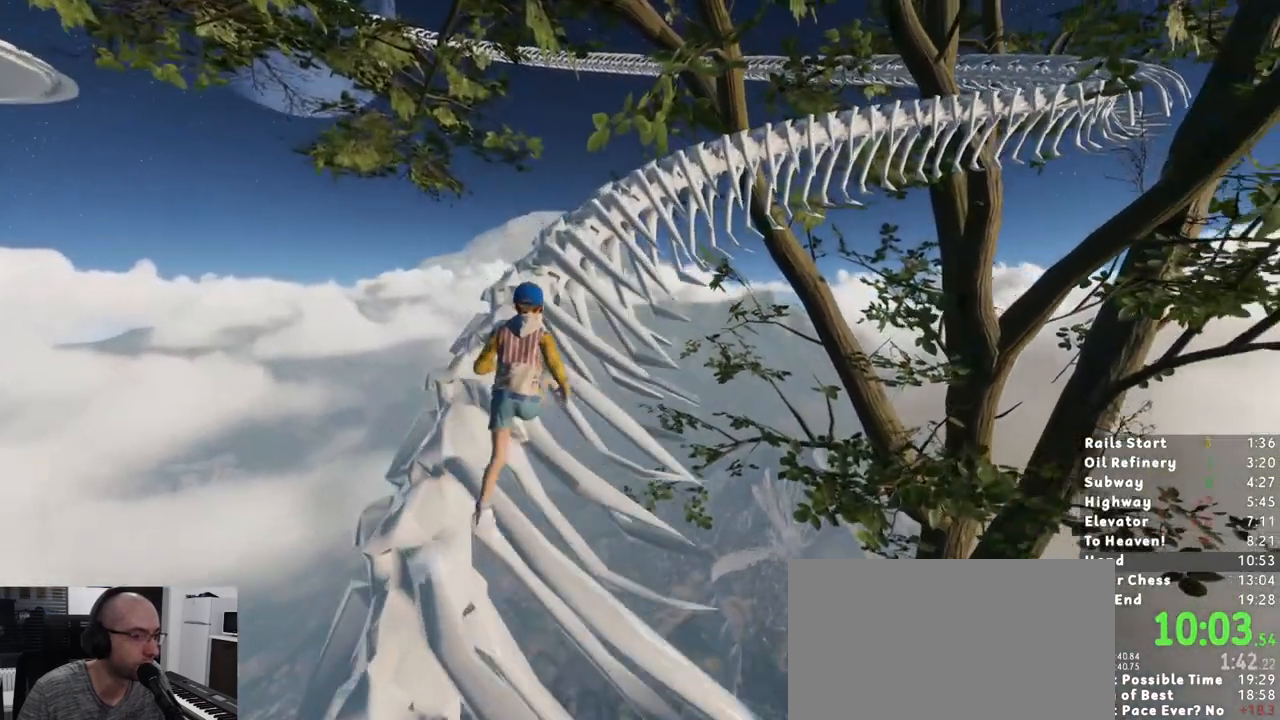
Gameplay with keyboard and mouse; each line is a JSON object with the keys and mouse buttons held at the frame after it. "events" lists presses ("down") and releases ("up") of "1", "2", "3", "a", "c", "ctrl", "d", "e", "escape", "r", "s", "shift", "space", "t", "w", "mouse_left", "mouse_wheel", "mouse_right" and "mouse_mb5" between this image and that frame as [ms after this image, input, new state], when the widget could be followed in between. "mouse_left", "mouse_wheel", "mouse_right", "mouse_mb5" = the "left", "wheel", "right", "mb5" buttons of the "mouse" list. No other keys are recorded. "wheel" means that the mouse wheel is clicked or scrolled. Mouse movement is not recorded. Not read: mouse_mb4.
{"keys": ["shift", "w"], "mouse": [], "events": []}
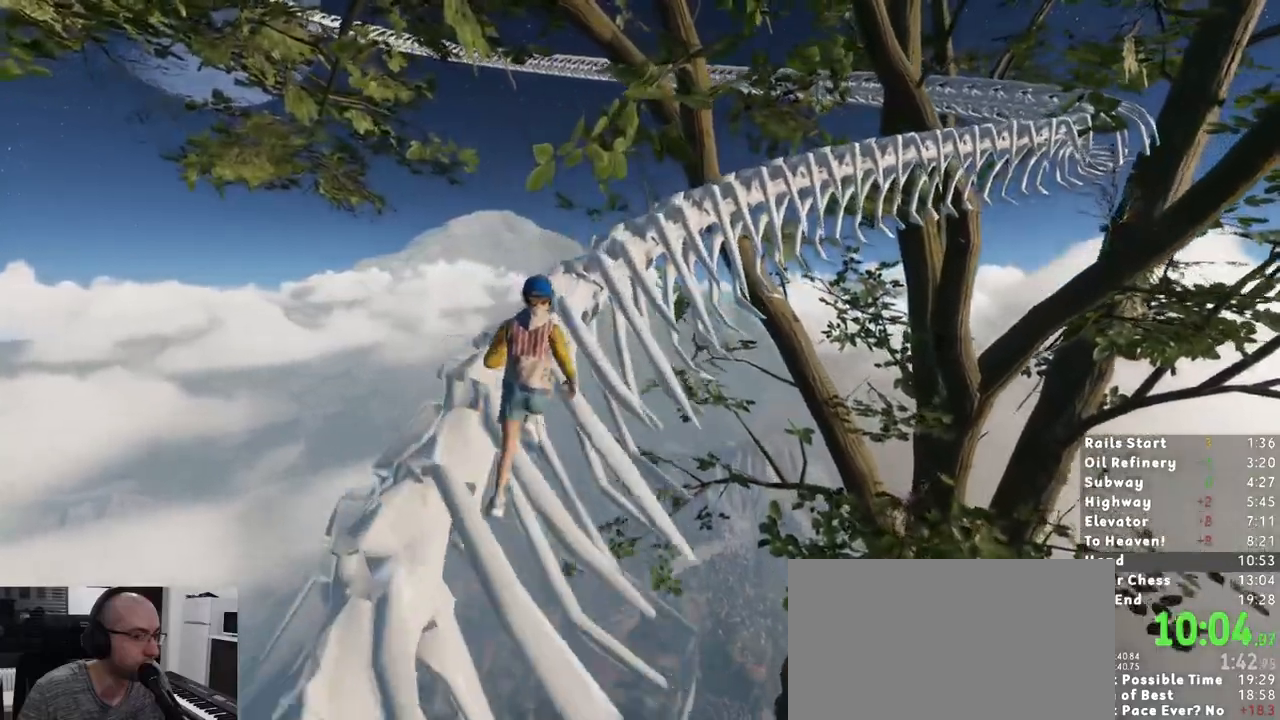
{"keys": ["shift", "w"], "mouse": [], "events": []}
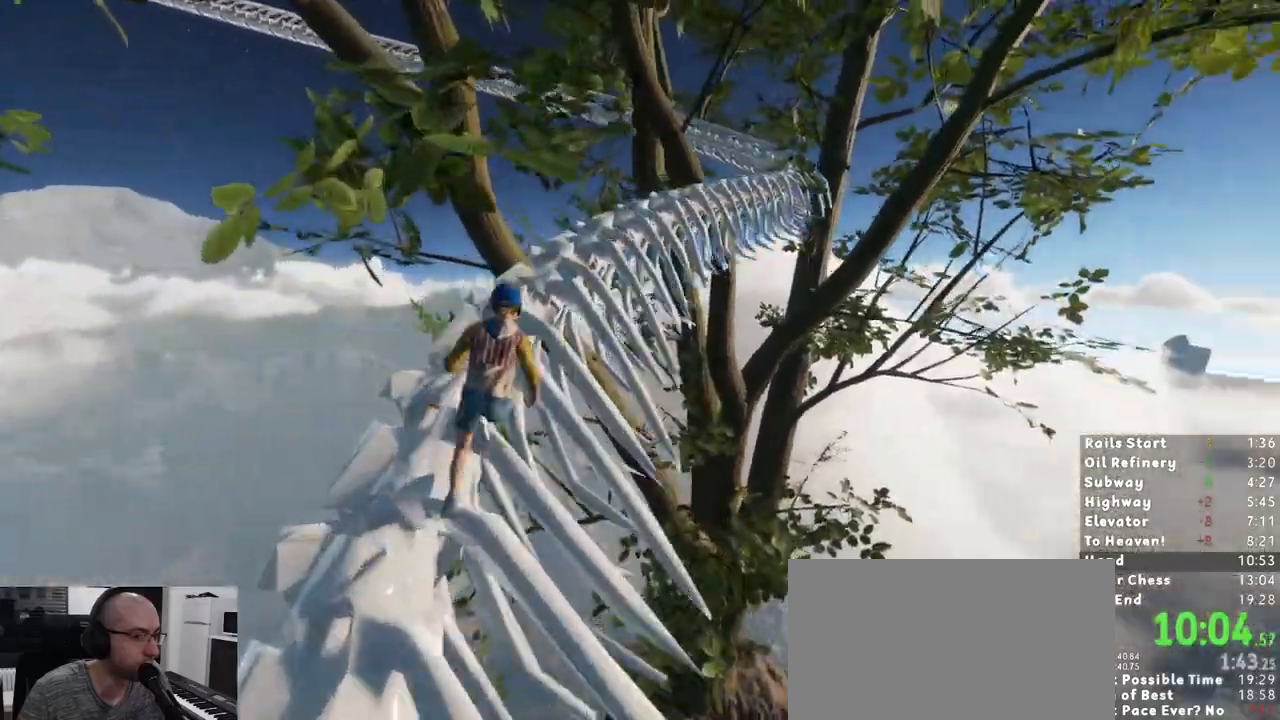
{"keys": ["shift", "w"], "mouse": [], "events": []}
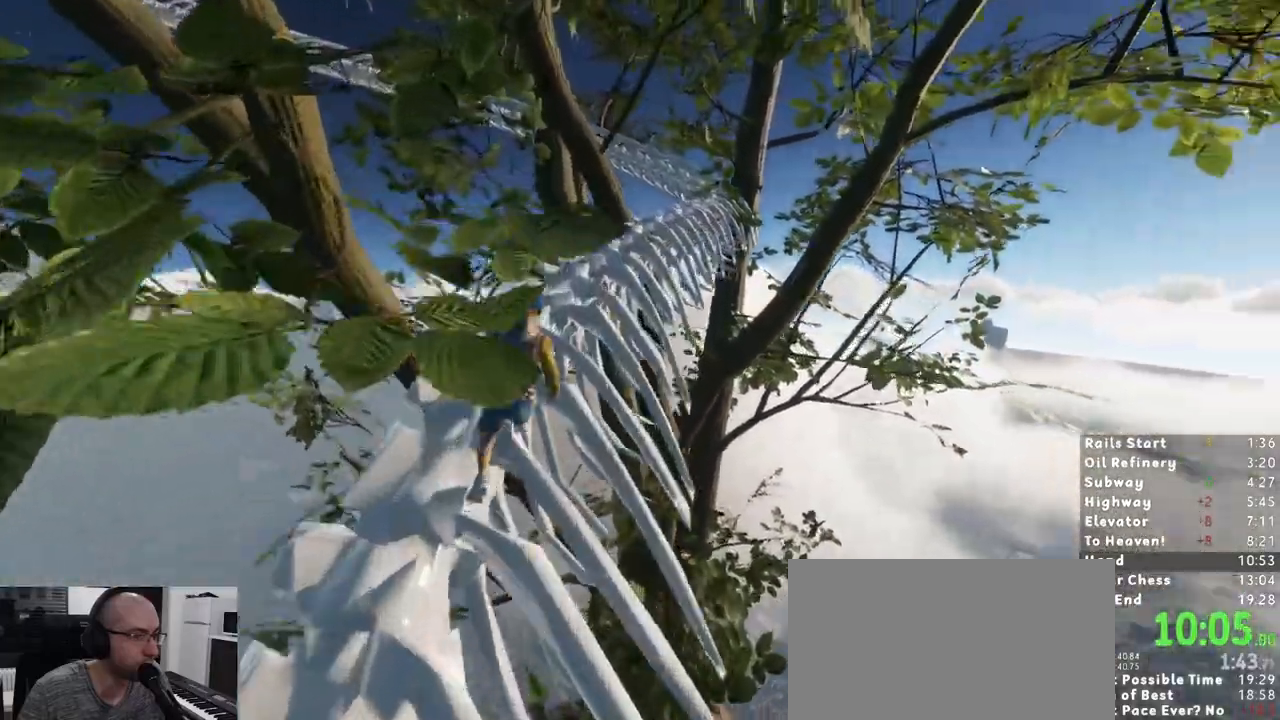
{"keys": ["shift", "w"], "mouse": [], "events": []}
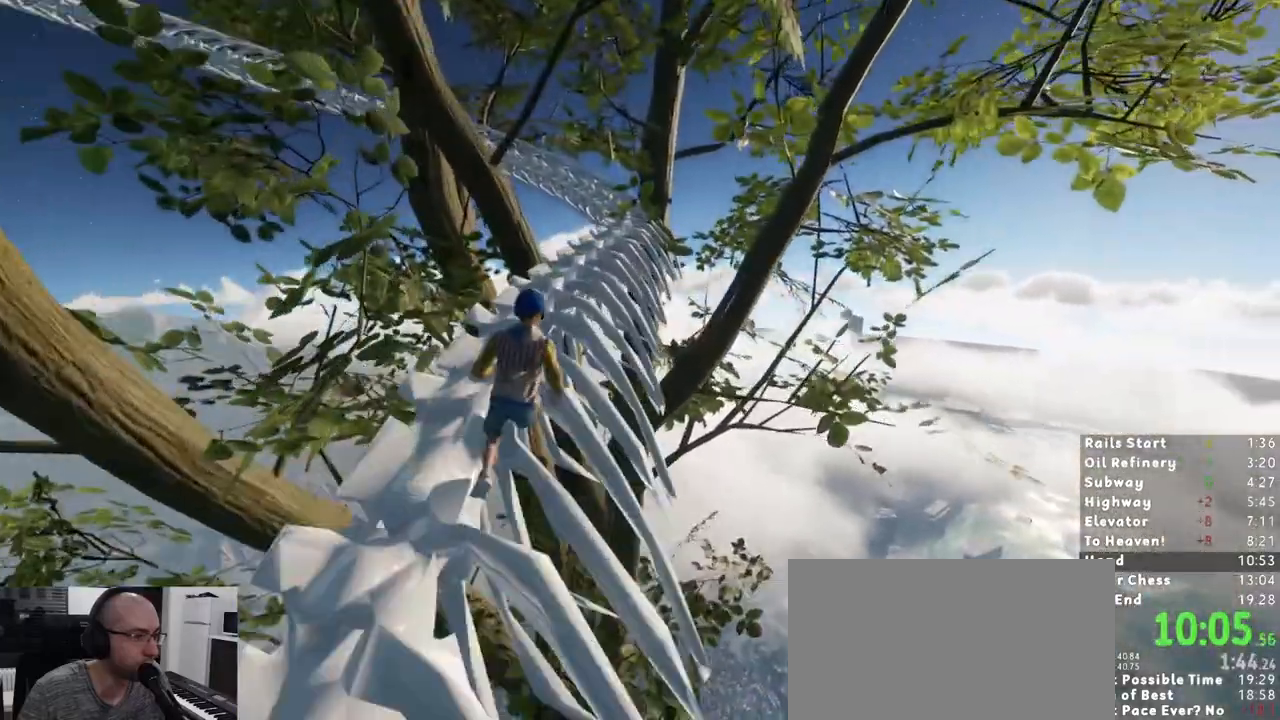
{"keys": ["shift", "w"], "mouse": [], "events": []}
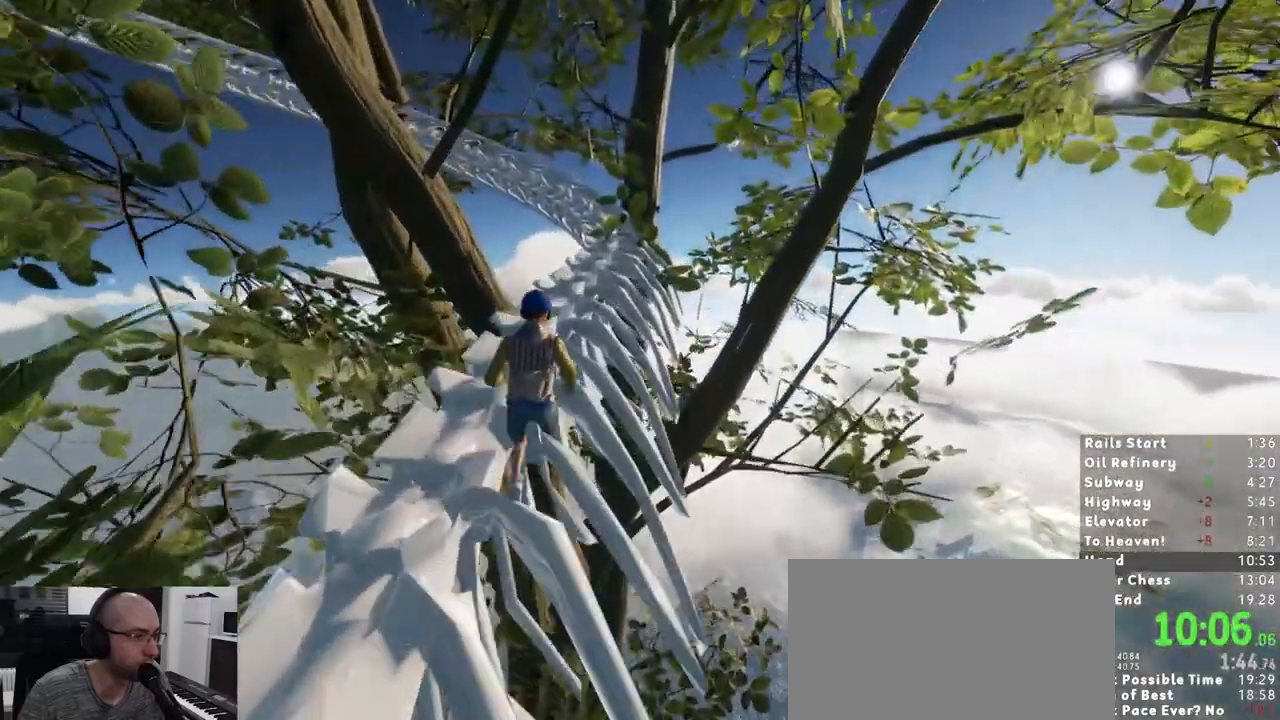
{"keys": ["shift", "w"], "mouse": [], "events": []}
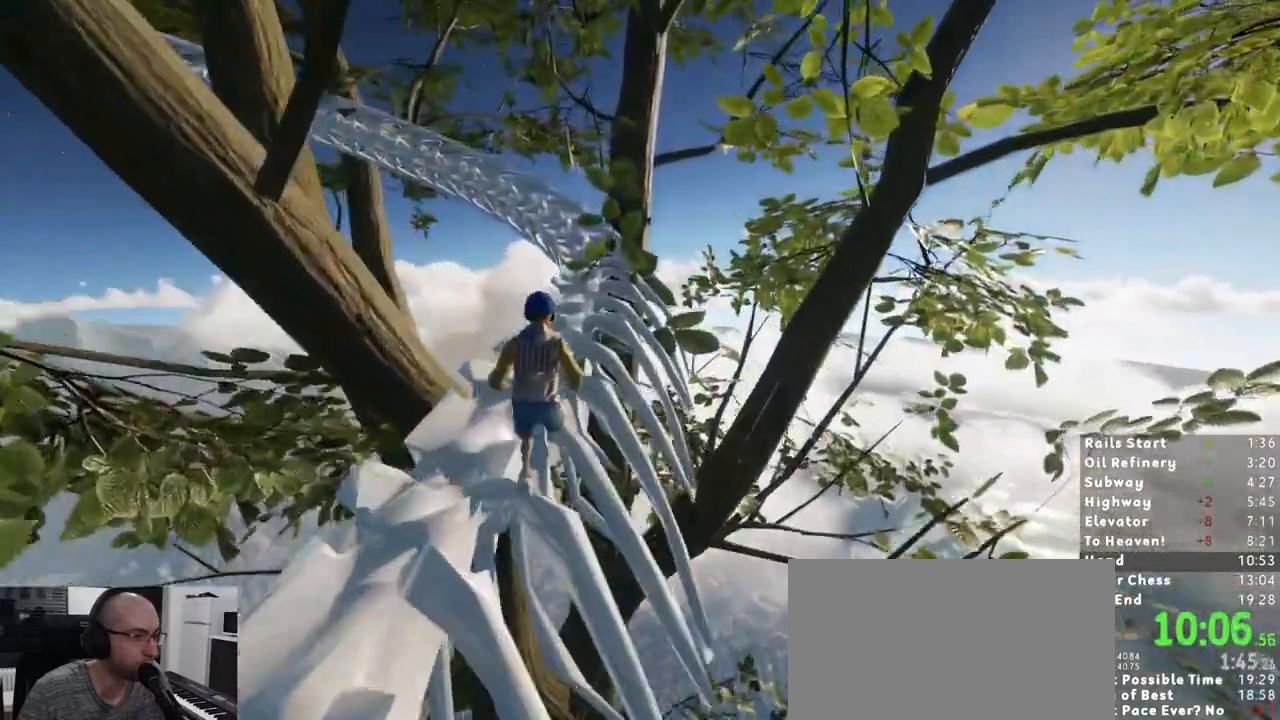
{"keys": ["shift", "w"], "mouse": [], "events": []}
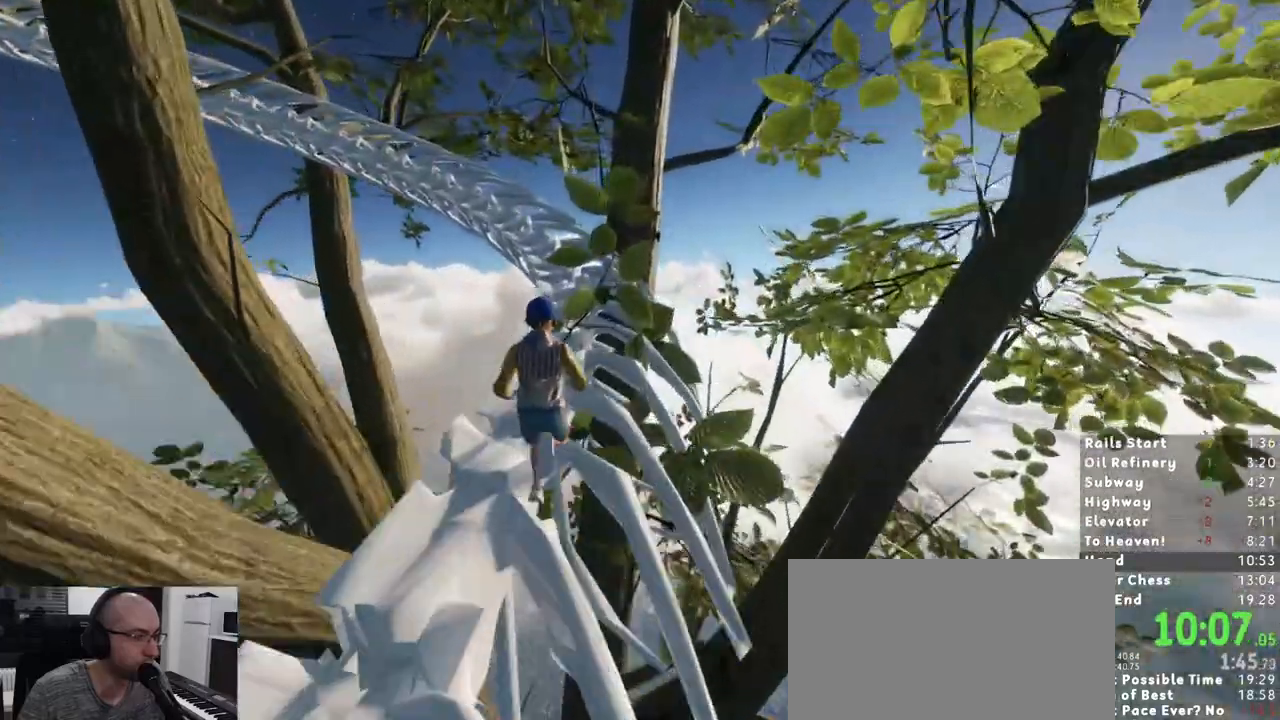
{"keys": ["shift", "w"], "mouse": []}
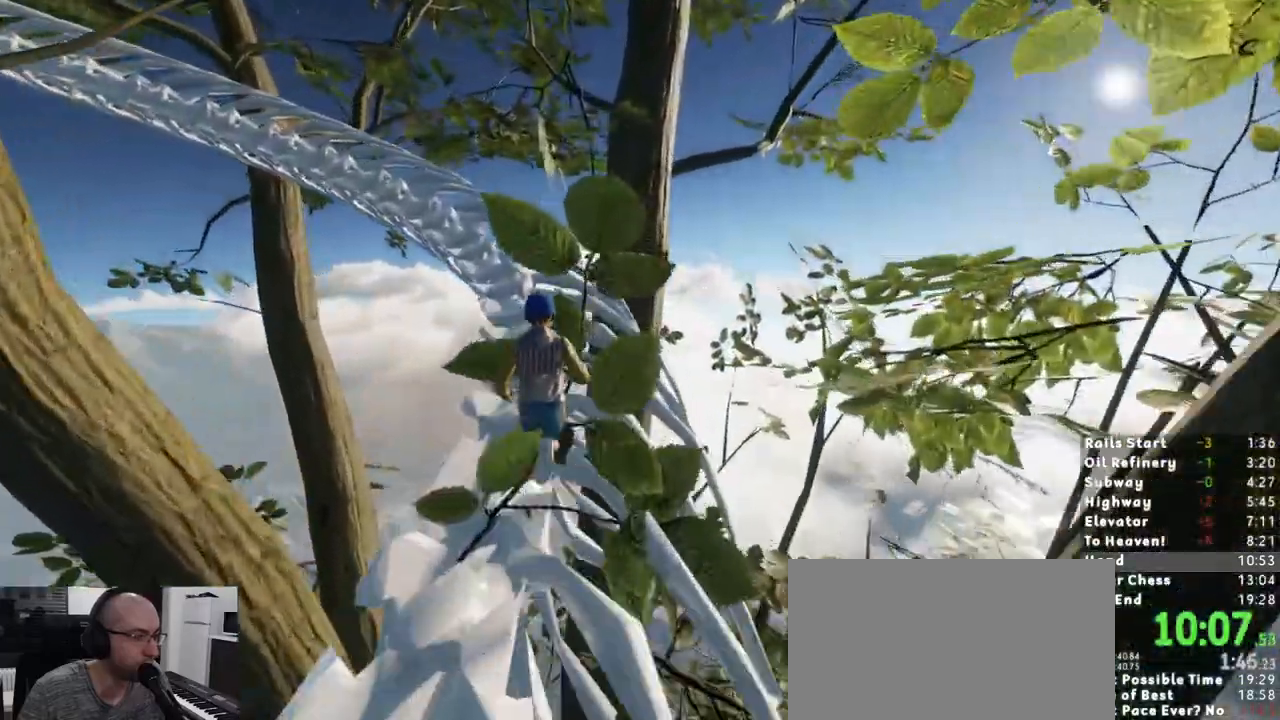
{"keys": ["shift", "w"], "mouse": [], "events": []}
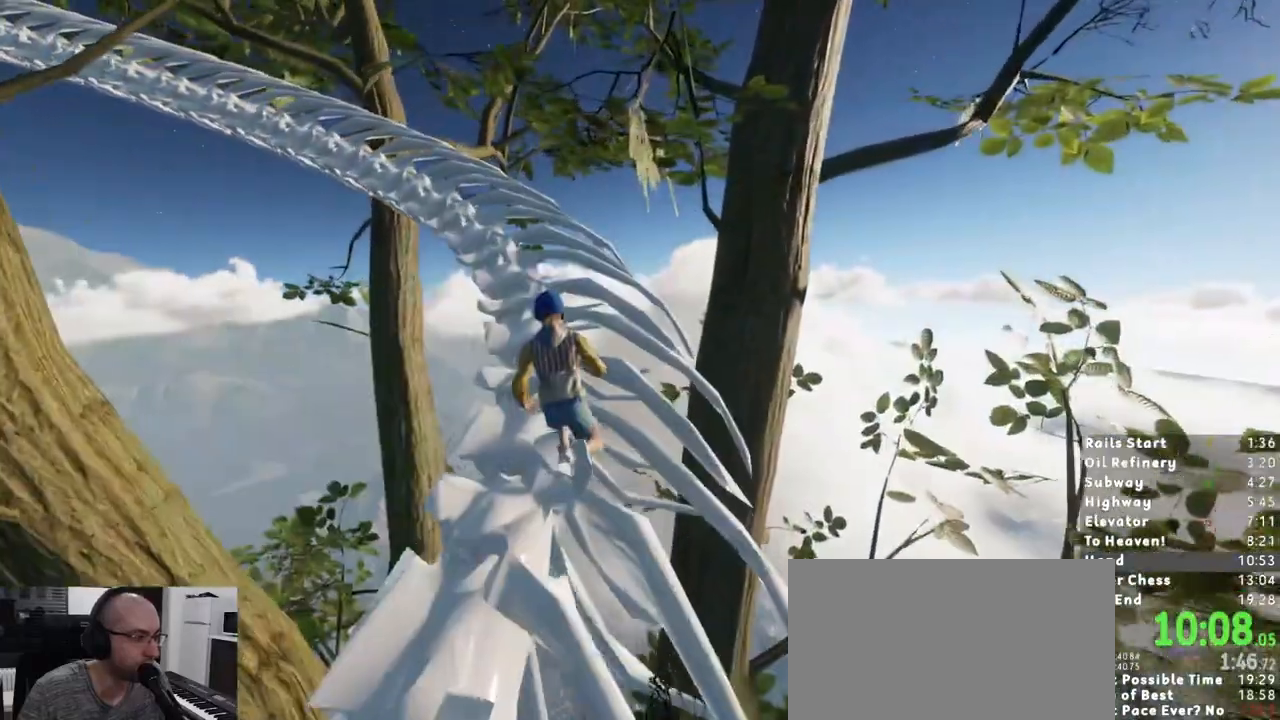
{"keys": ["shift", "w"], "mouse": [], "events": []}
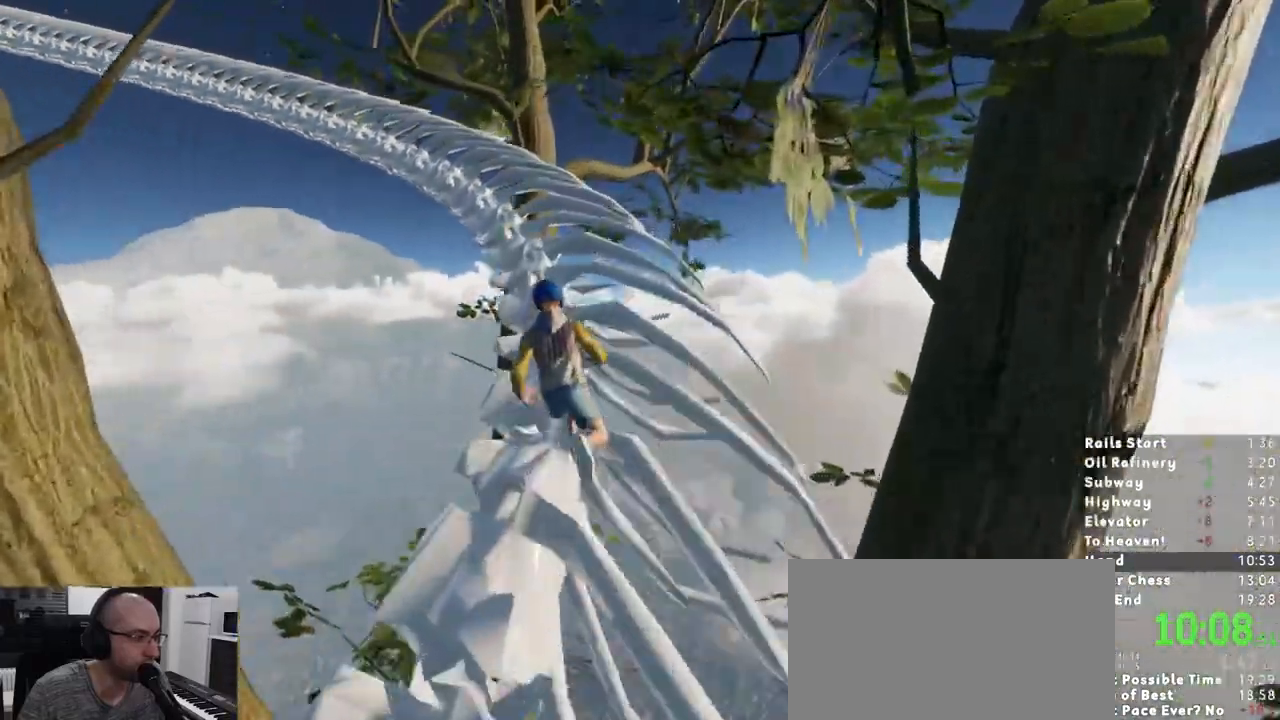
{"keys": ["shift", "w"], "mouse": [], "events": []}
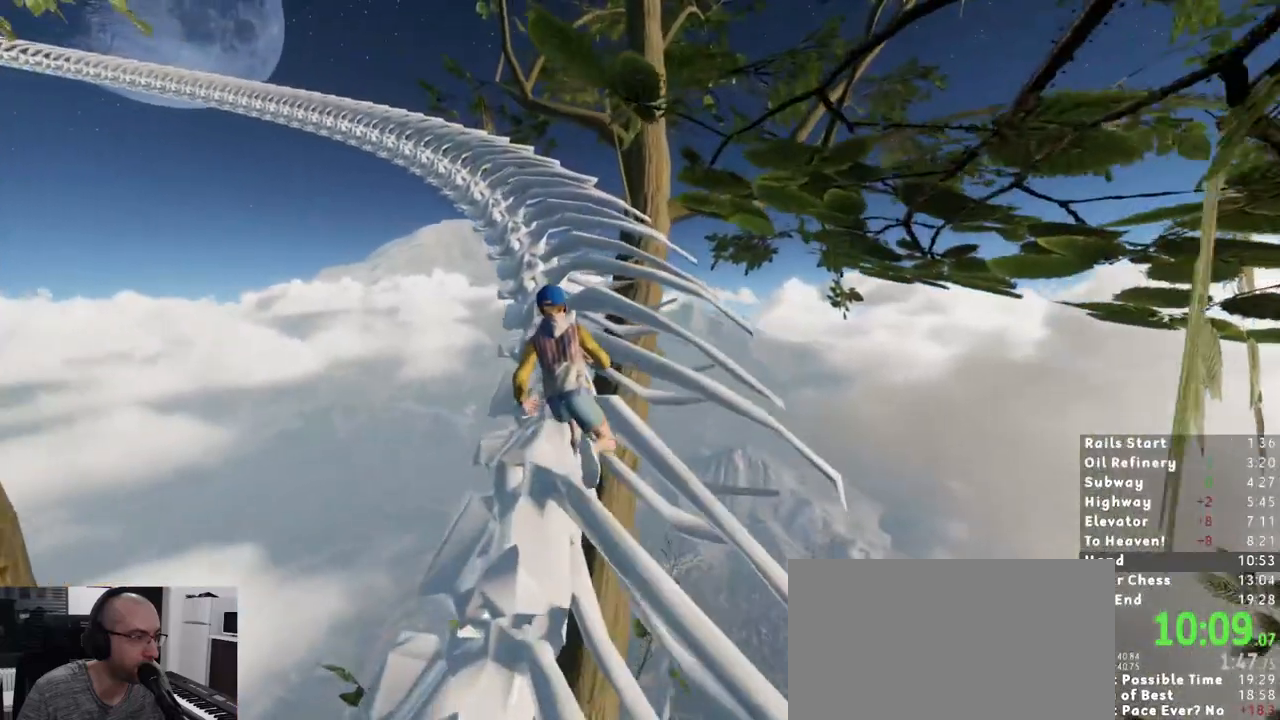
{"keys": ["shift", "w"], "mouse": [], "events": []}
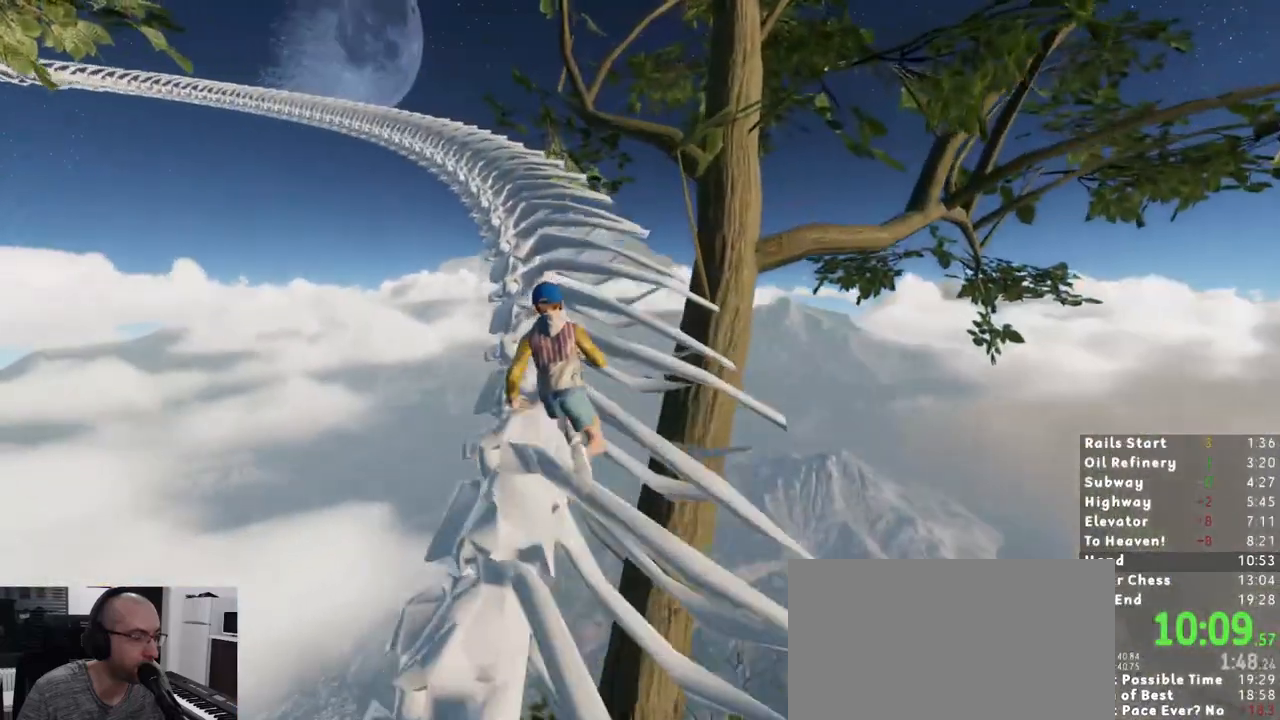
{"keys": ["shift", "w"], "mouse": [], "events": []}
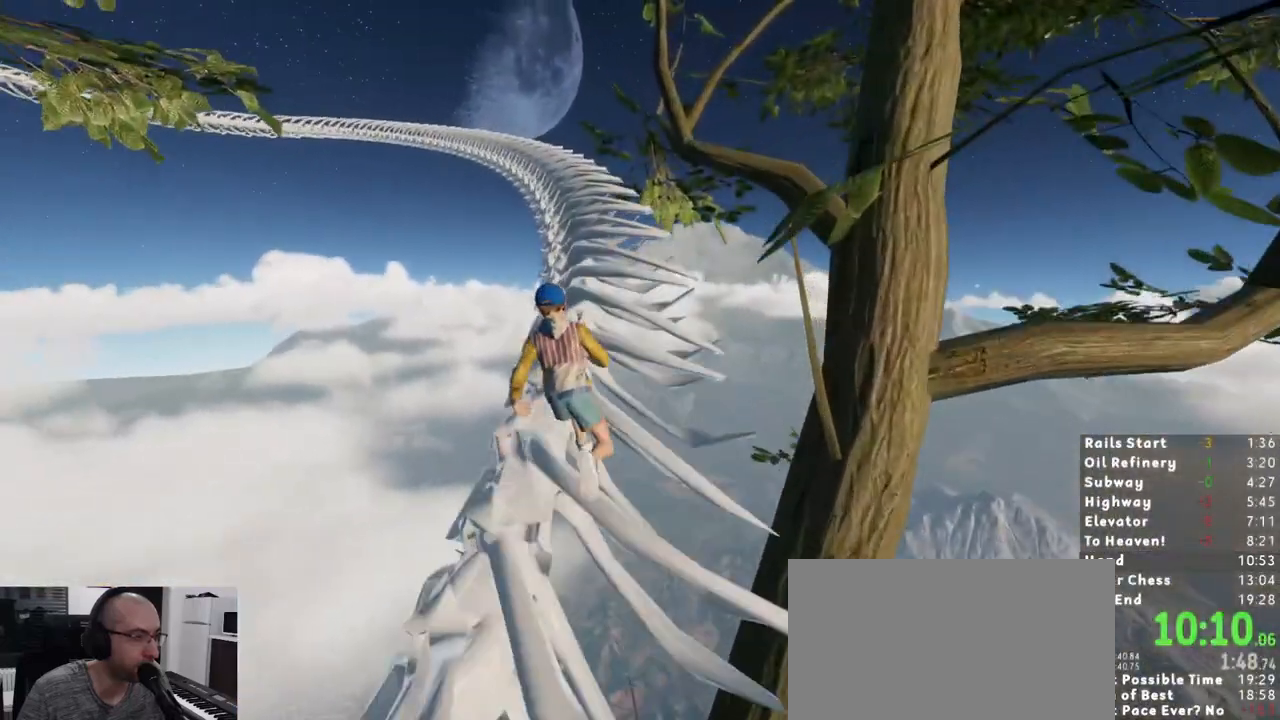
{"keys": ["shift", "w"], "mouse": []}
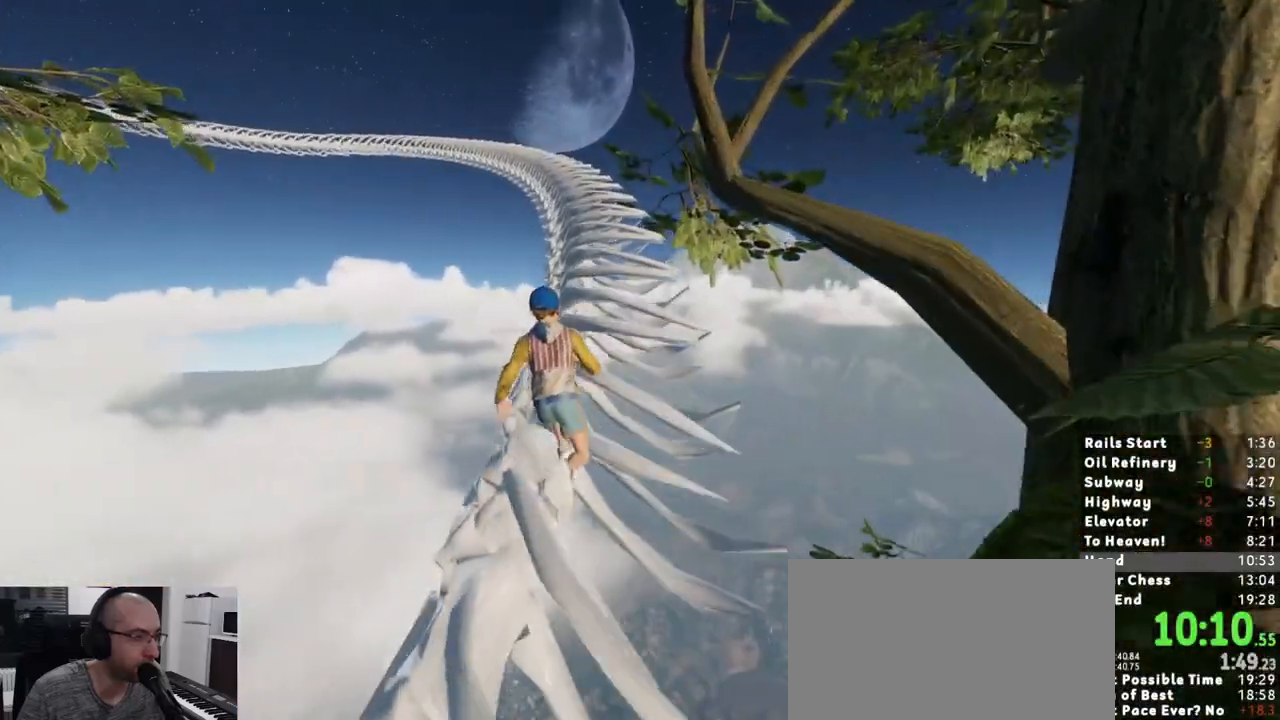
{"keys": ["shift", "w"], "mouse": [], "events": []}
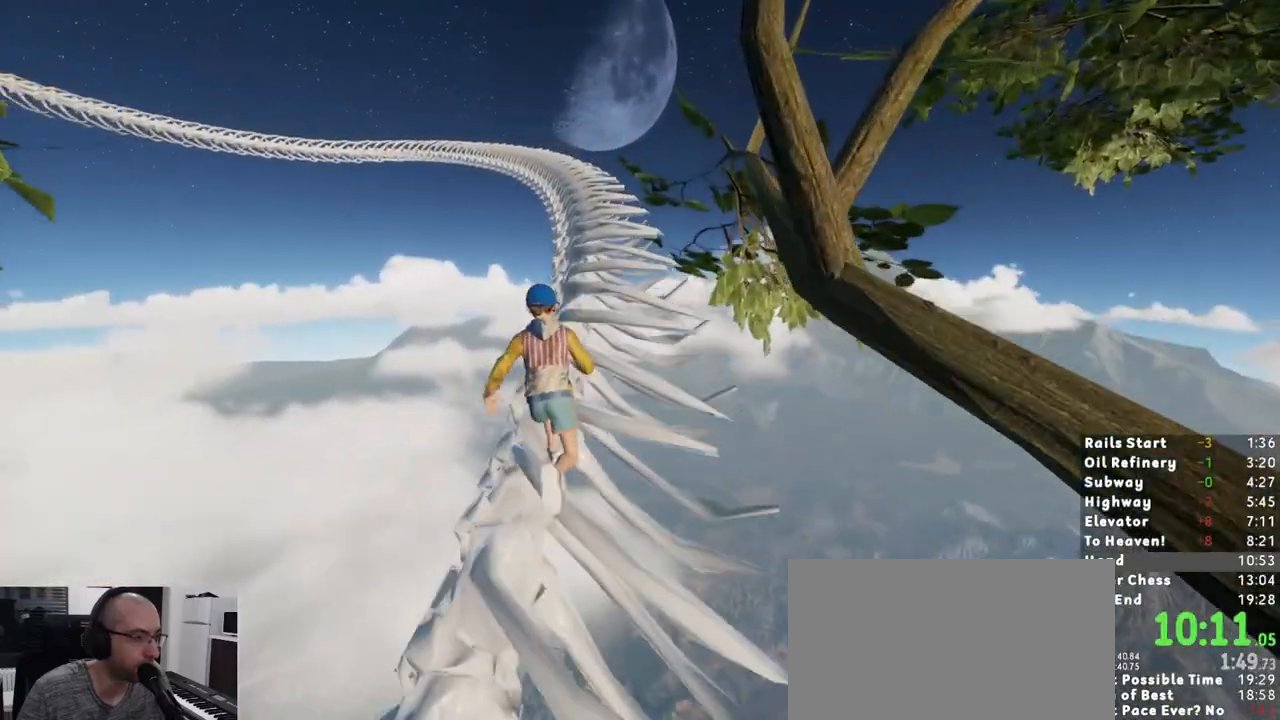
{"keys": ["shift", "w"], "mouse": [], "events": []}
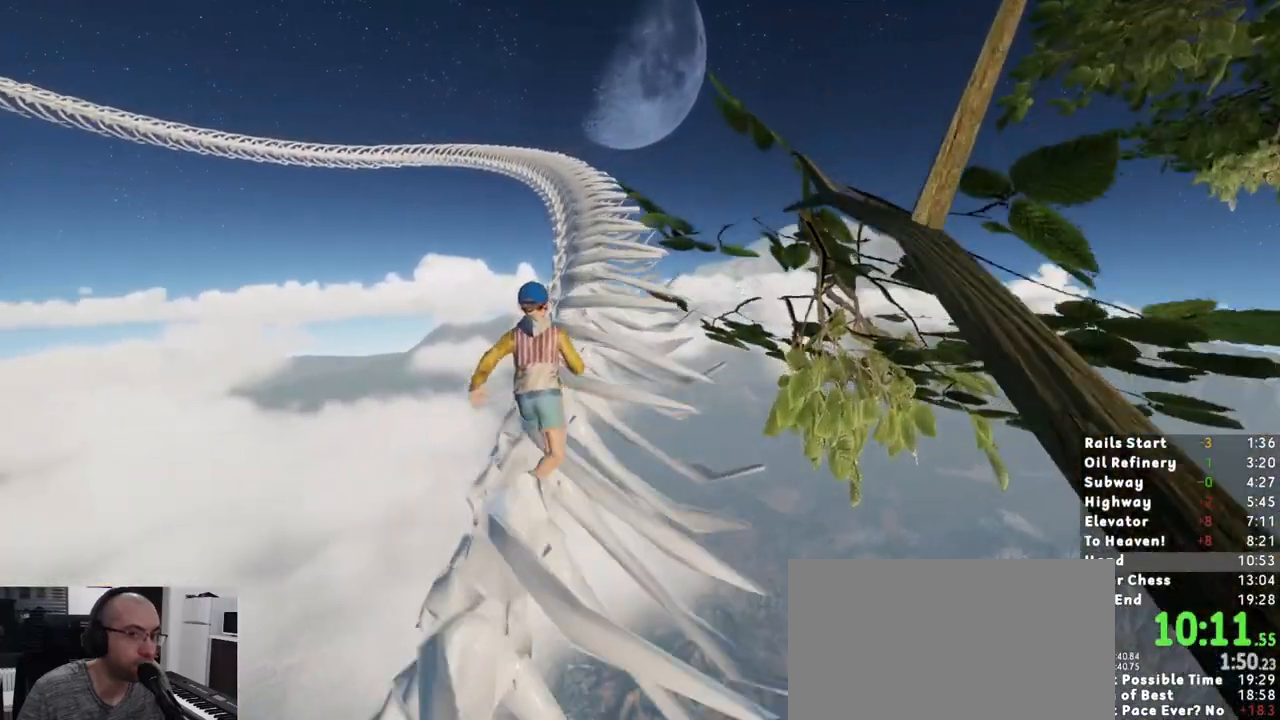
{"keys": ["shift", "w"], "mouse": [], "events": []}
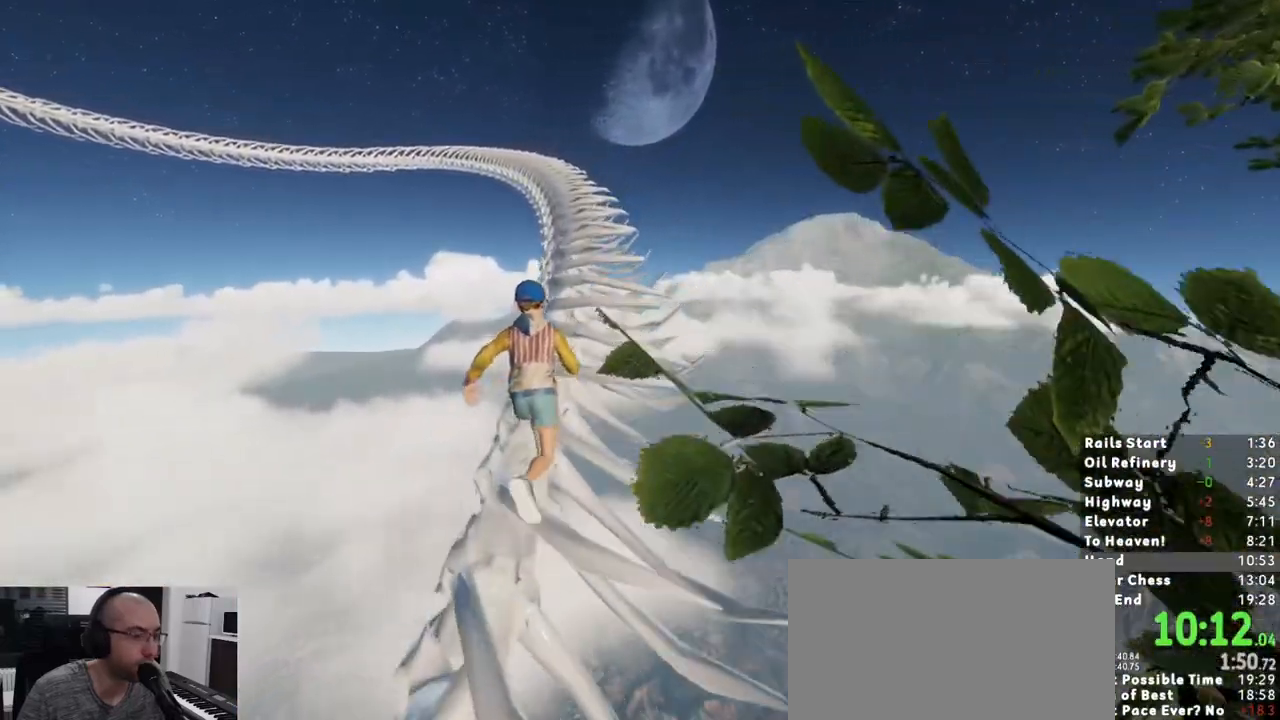
{"keys": ["shift", "w"], "mouse": [], "events": []}
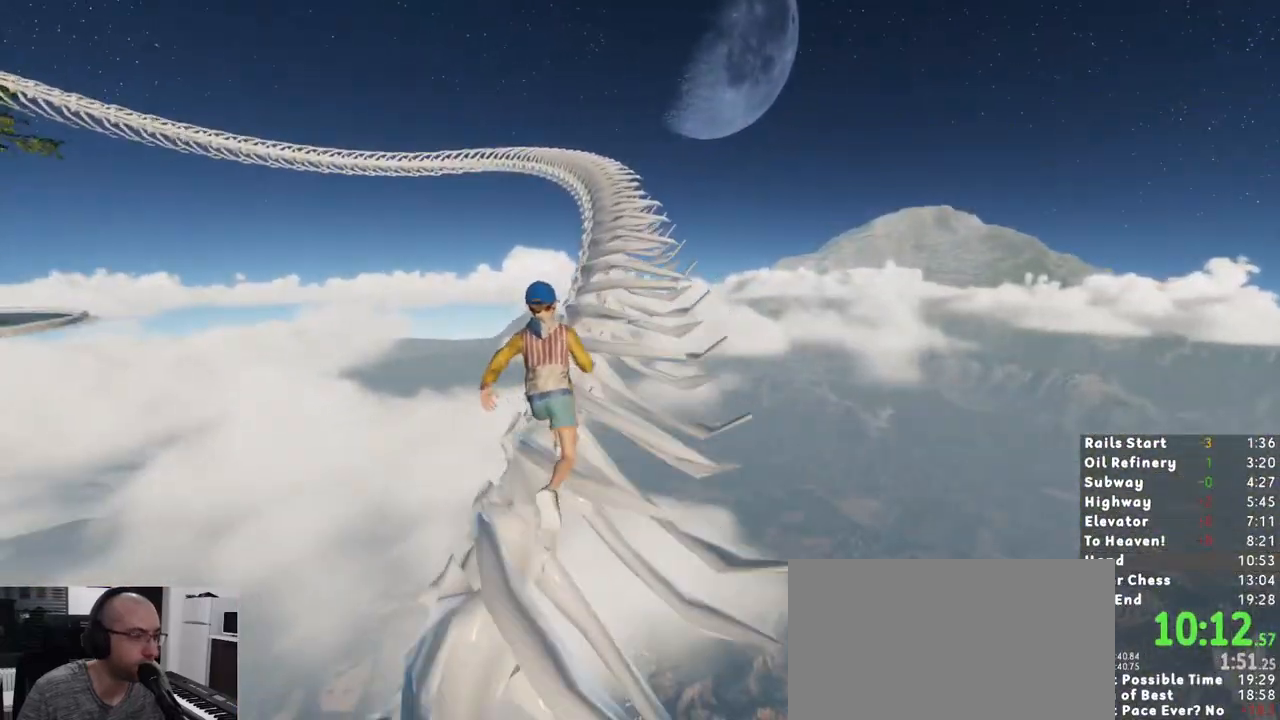
{"keys": ["shift", "w"], "mouse": [], "events": []}